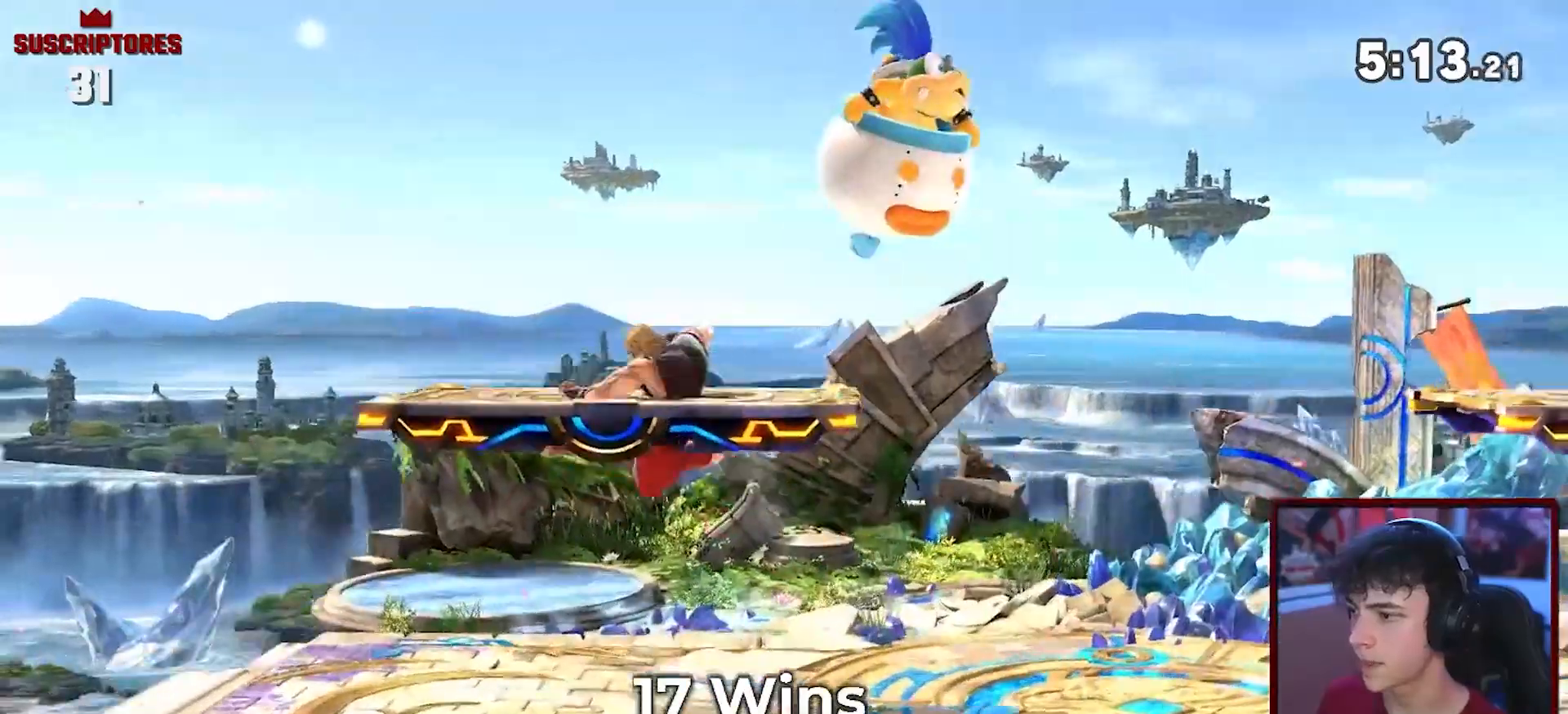
Gameplay with a controller (Nintendo layout); each line is a JSON object with the inputs held at the frame after it. "events" lists button and stick changes between this image and that frame as [ms after this image, input, new state], when the widget could be followed in between. Not read: L3 R3.
{"buttons": [], "left_stick": "right", "right_stick": "center", "events": [[50, "A", "up"], [217, "left_stick", "down"], [283, "left_stick", "center"], [350, "A", "down"], [367, "left_stick", "right"], [450, "A", "up"]]}
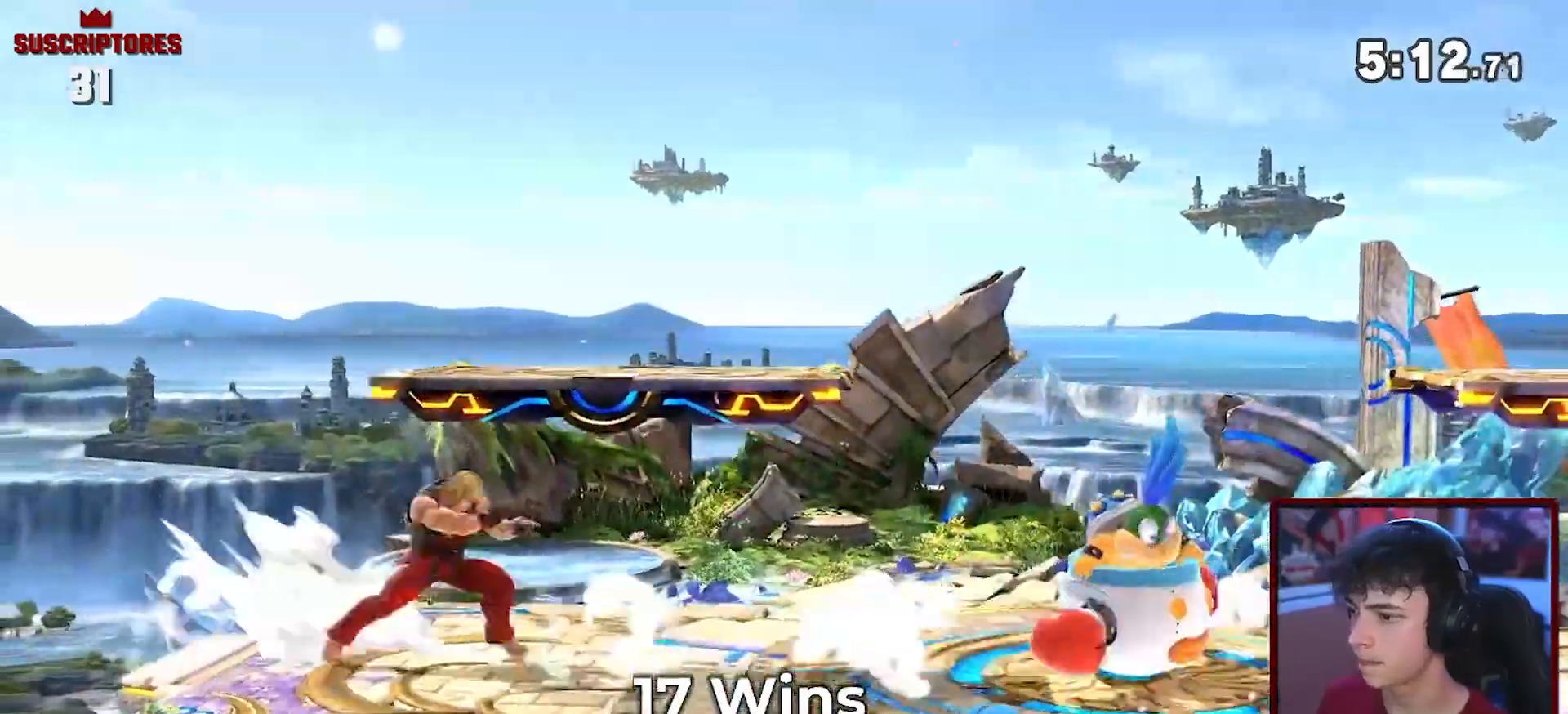
{"buttons": ["A", "R1"], "left_stick": "center", "right_stick": "center", "events": [[17, "A", "down"], [67, "A", "up"], [150, "R1", "down"], [400, "A", "down"], [433, "left_stick", "center"]]}
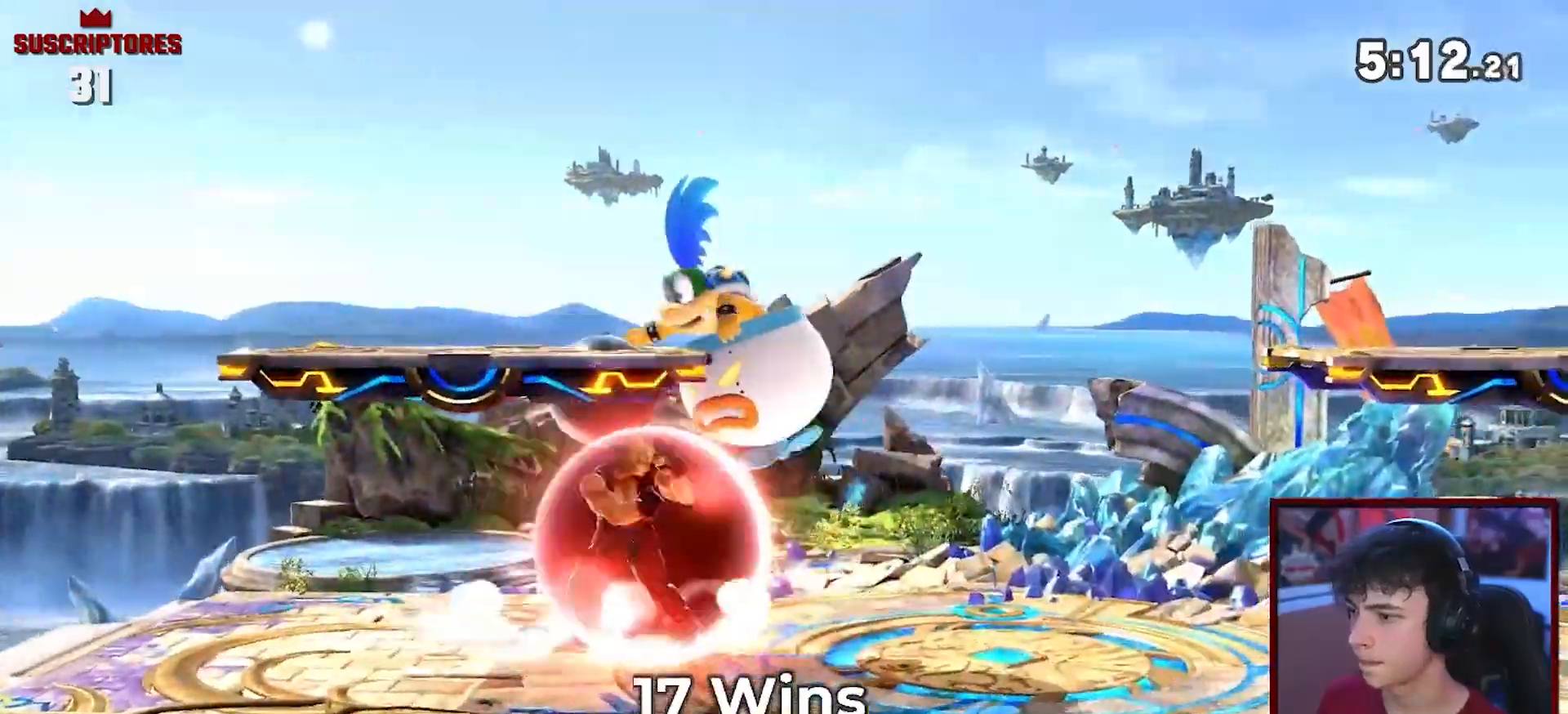
{"buttons": ["A"], "left_stick": "down", "right_stick": "center", "events": [[50, "R1", "up"], [67, "A", "up"], [150, "left_stick", "right"], [317, "left_stick", "center"], [367, "left_stick", "down"], [500, "A", "down"]]}
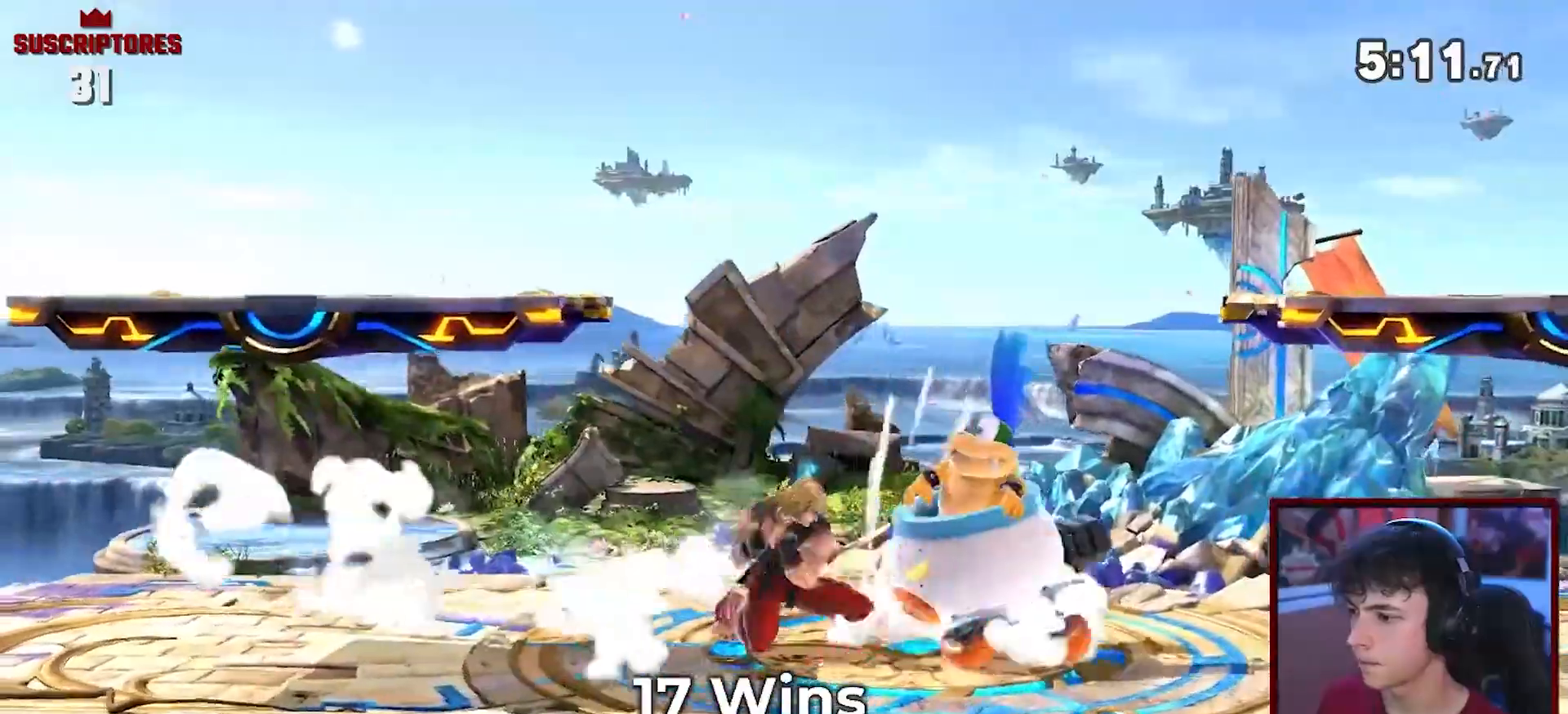
{"buttons": [], "left_stick": "left", "right_stick": "center", "events": [[50, "A", "up"], [150, "A", "down"], [217, "A", "up"], [233, "A", "down"], [333, "left_stick", "left"], [433, "A", "up"]]}
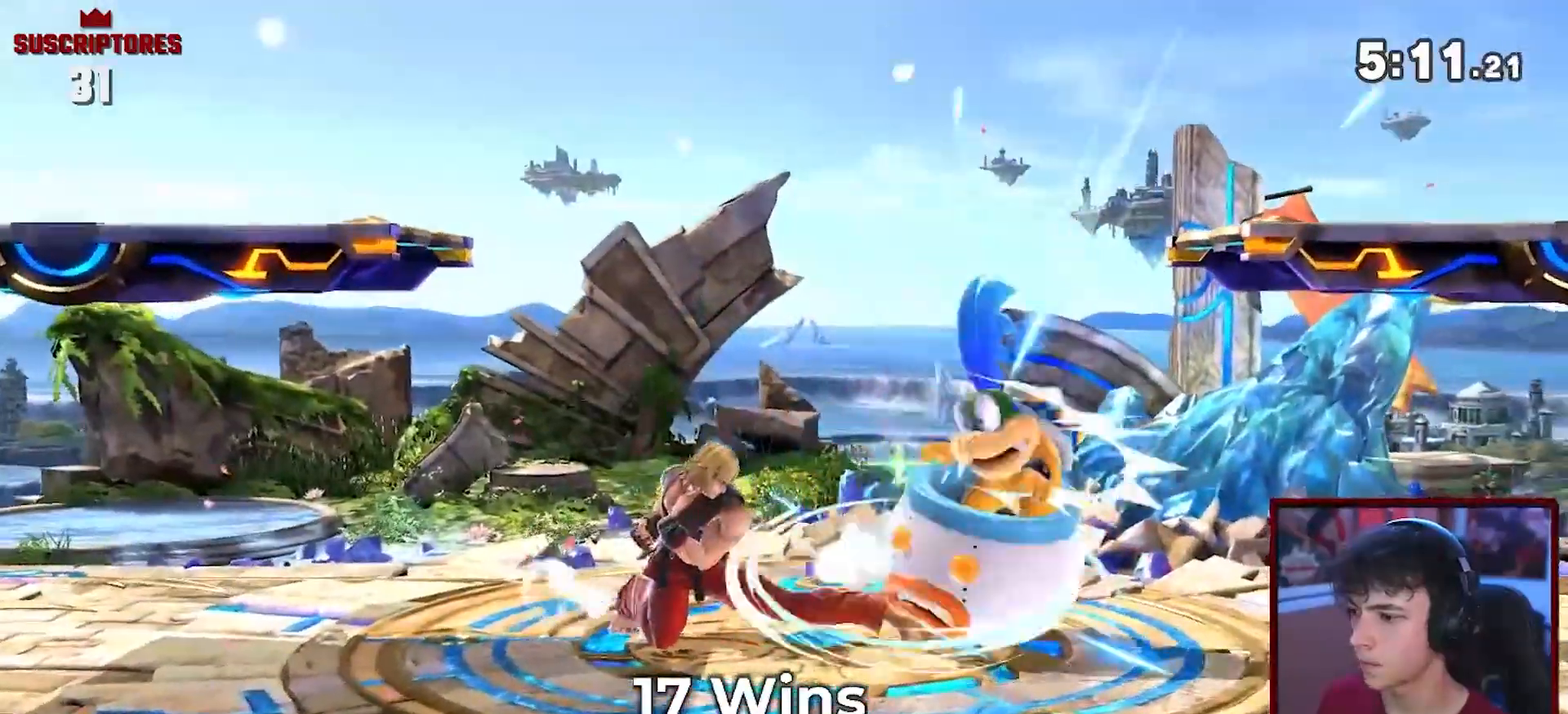
{"buttons": ["A"], "left_stick": "right", "right_stick": "center", "events": [[50, "left_stick", "center"], [117, "left_stick", "right"], [133, "A", "down"], [183, "A", "up"], [250, "A", "down"], [400, "A", "up"], [450, "A", "down"]]}
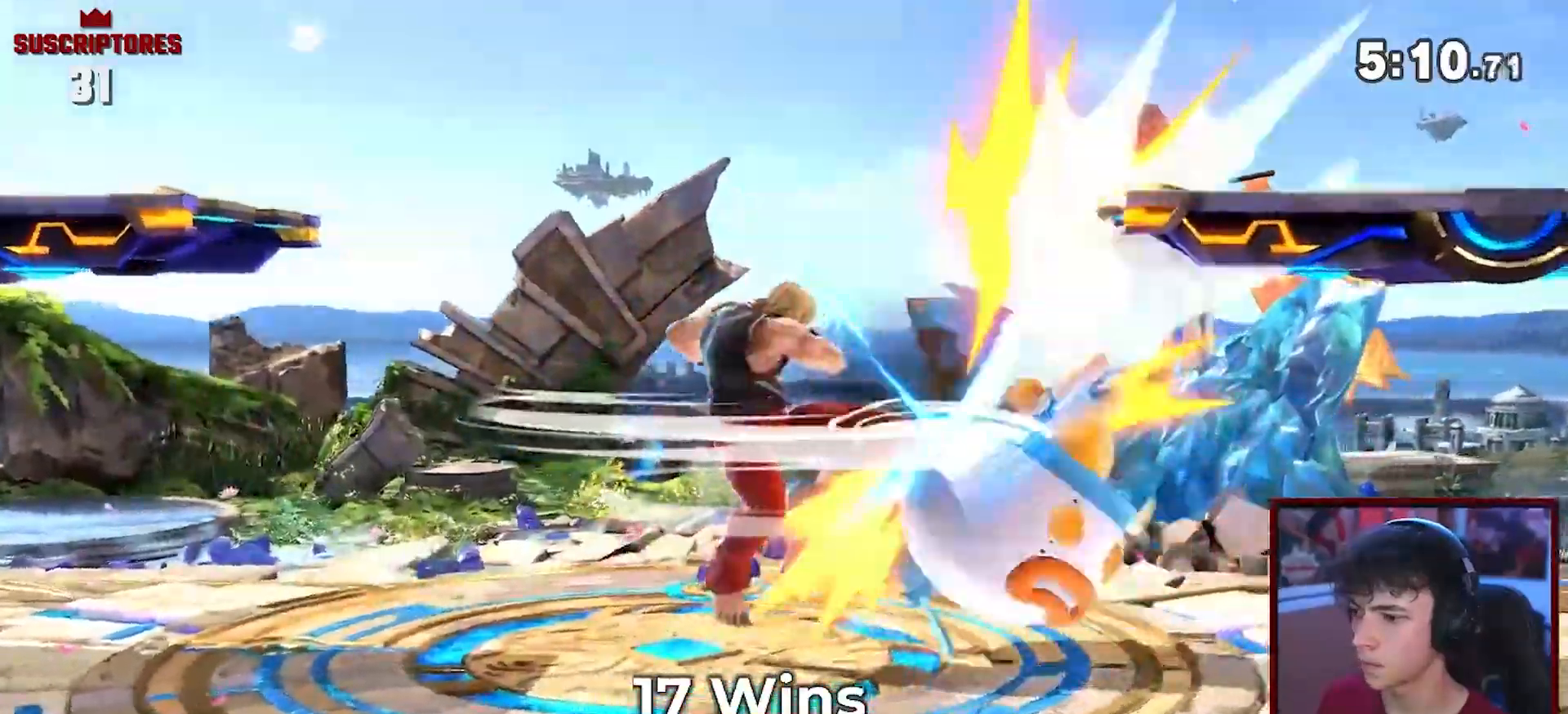
{"buttons": [], "left_stick": "right", "right_stick": "center", "events": [[67, "A", "up"], [217, "left_stick", "center"], [283, "A", "down"], [300, "A", "up"], [400, "left_stick", "right"]]}
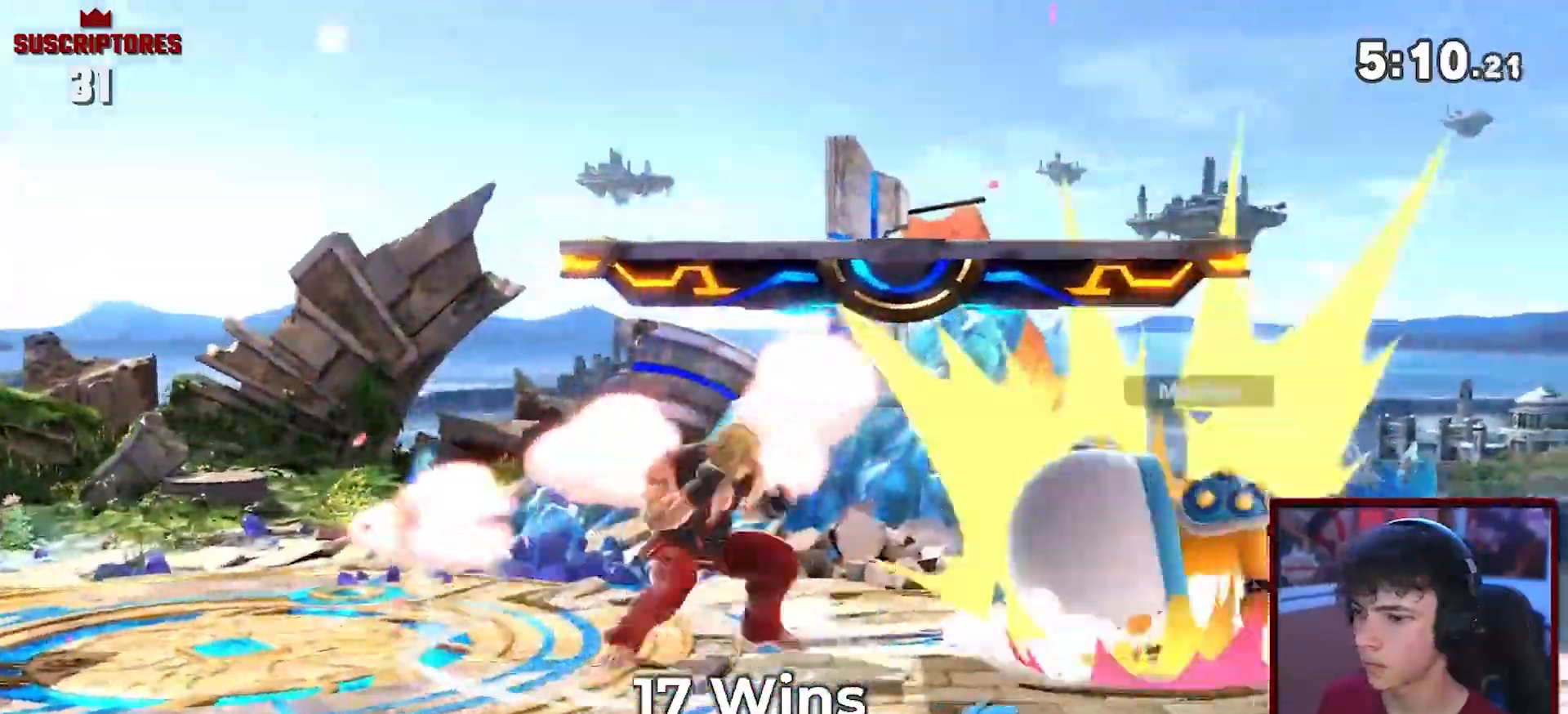
{"buttons": [], "left_stick": "center", "right_stick": "center", "events": [[117, "left_stick", "center"]]}
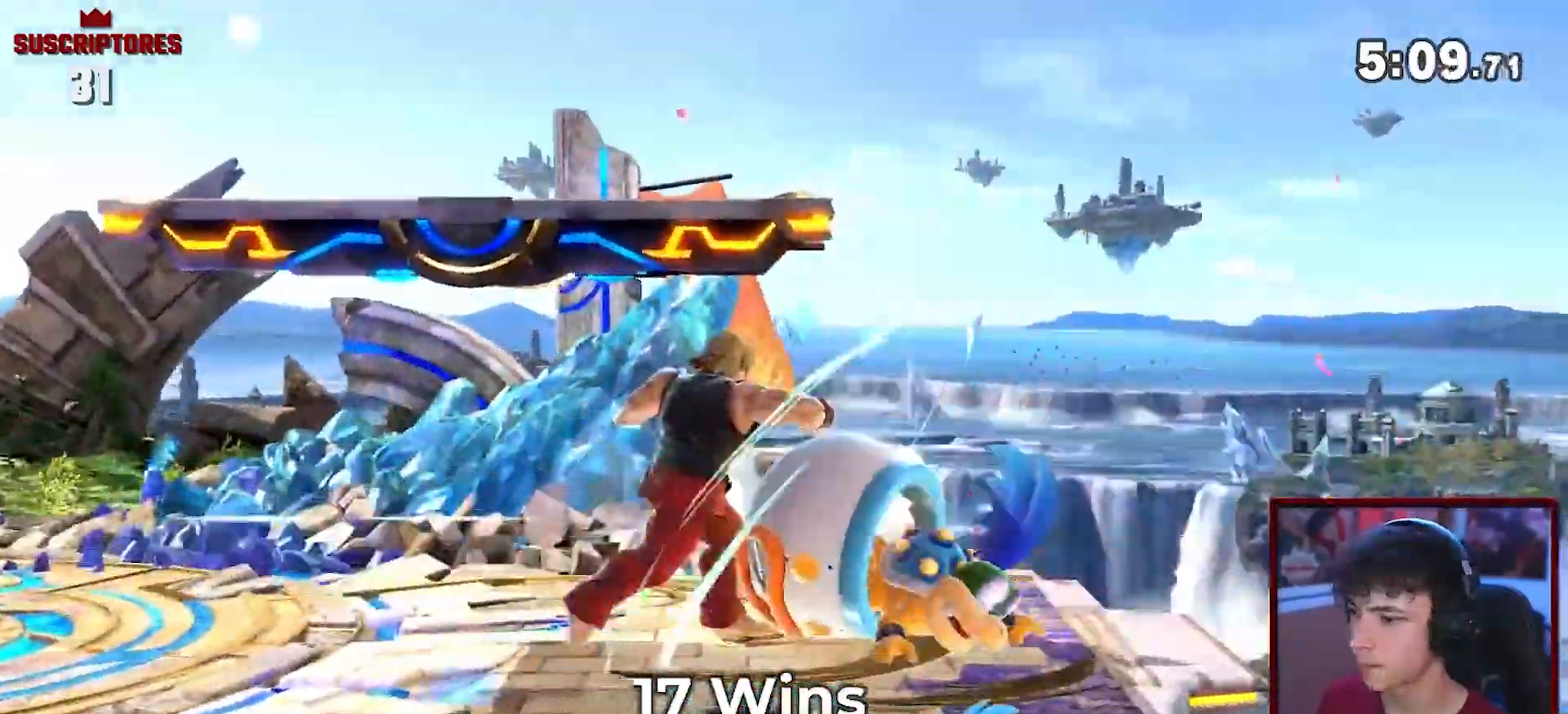
{"buttons": [], "left_stick": "center", "right_stick": "center", "events": [[433, "B", "down"], [483, "B", "up"]]}
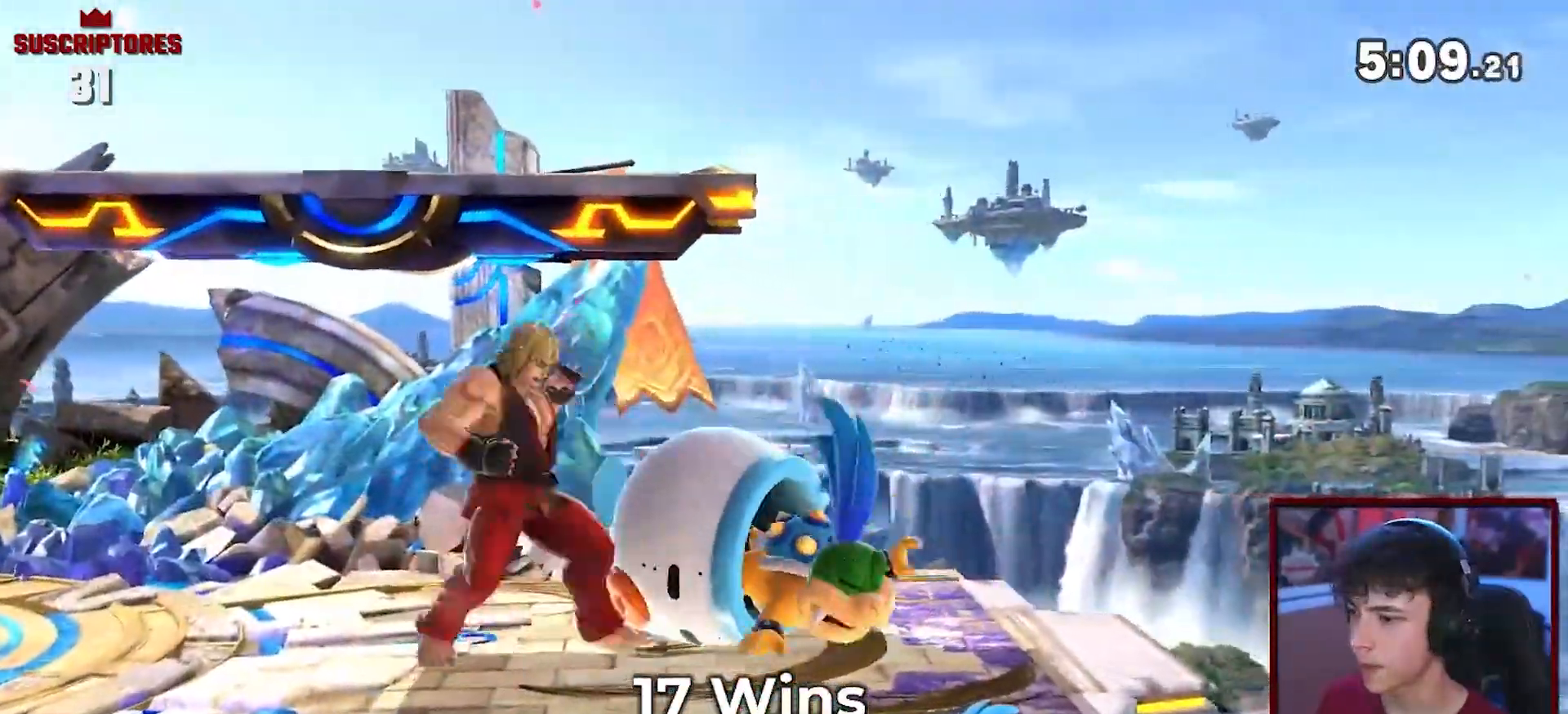
{"buttons": [], "left_stick": "center", "right_stick": "center", "events": []}
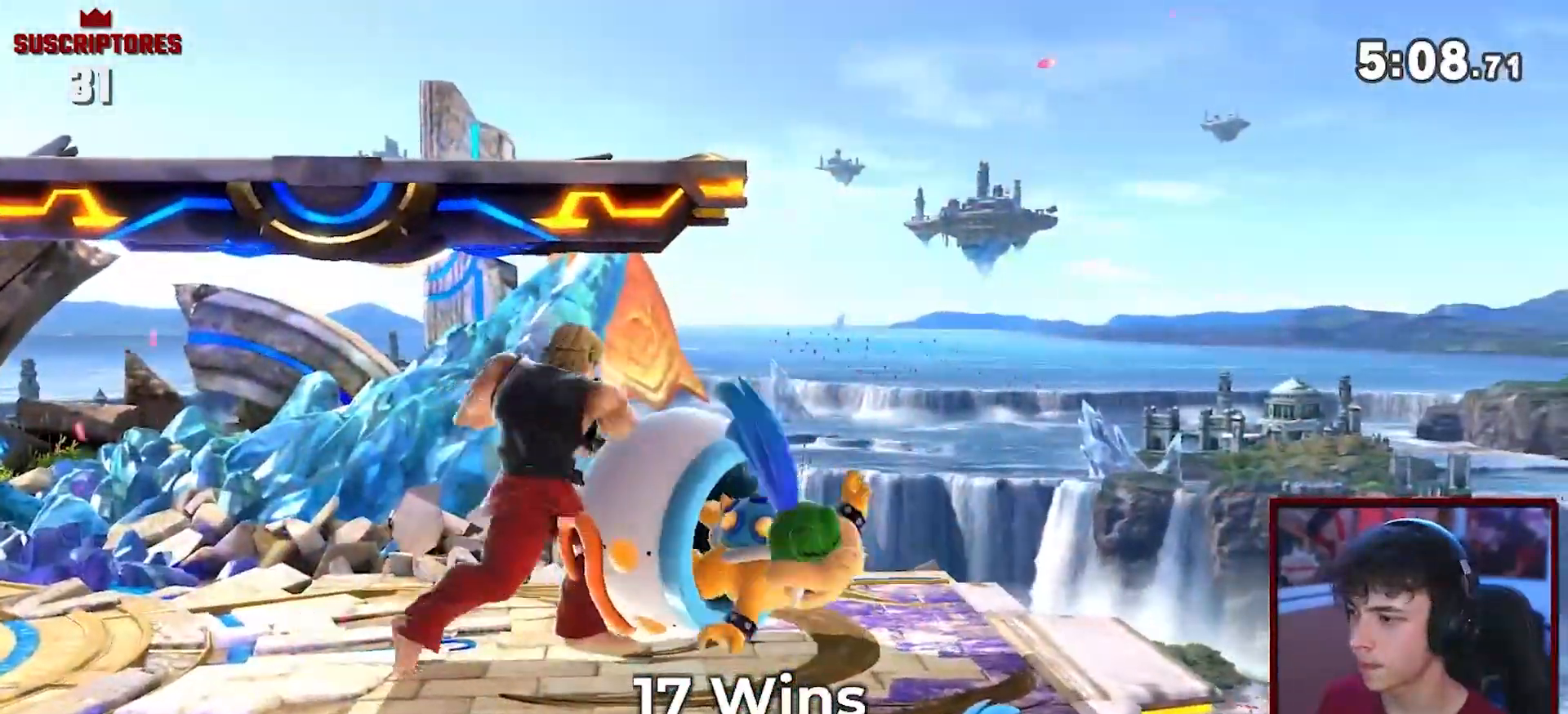
{"buttons": ["A"], "left_stick": "down", "right_stick": "center", "events": [[83, "A", "down"], [217, "left_stick", "right"], [400, "left_stick", "down"]]}
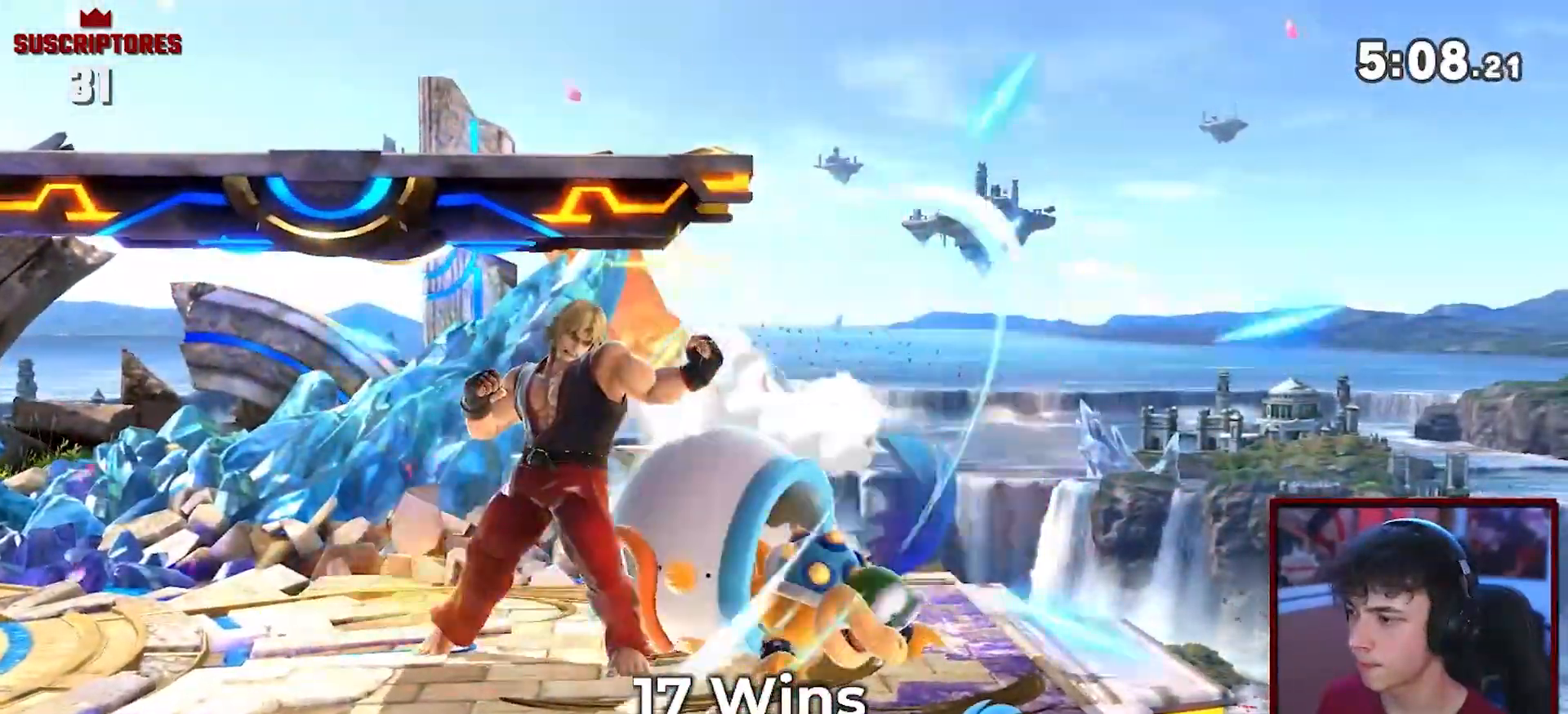
{"buttons": [], "left_stick": "center", "right_stick": "center", "events": [[117, "A", "up"], [117, "left_stick", "center"]]}
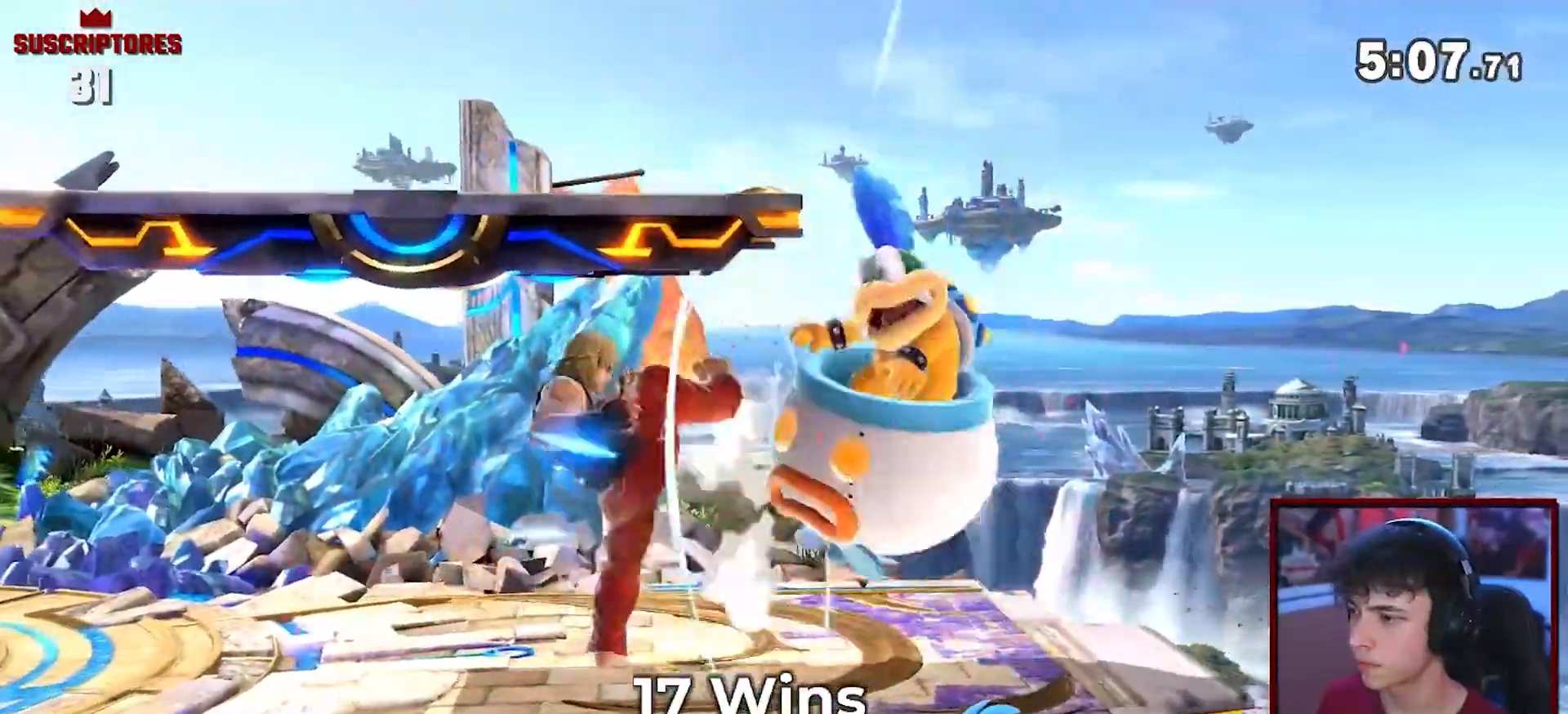
{"buttons": [], "left_stick": "center", "right_stick": "center", "events": [[33, "B", "down"], [83, "B", "up"], [367, "left_stick", "right"], [400, "A", "down"], [433, "A", "up"], [467, "left_stick", "center"]]}